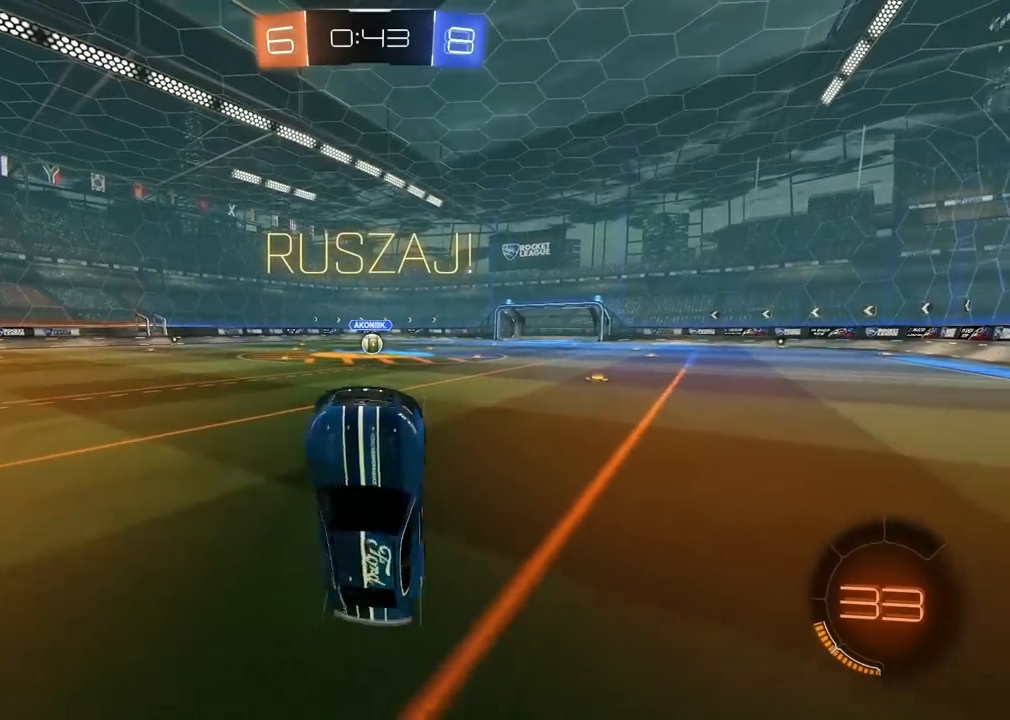
Gameplay with a controller (PlayStation layout); each line is a JSON object with the inputs held at the frame after it. "events" lists button and stick changes between this image and that frame as [ms after this image, input, new state], when the widget could be followed in between. Not read: L1 R1.
{"buttons": ["CROSS", "L2", "R2"], "left_stick": "up", "right_stick": "center", "events": [[17, "L2", "down"], [17, "left_stick", "up-left"], [67, "R2", "down"], [183, "left_stick", "up"]]}
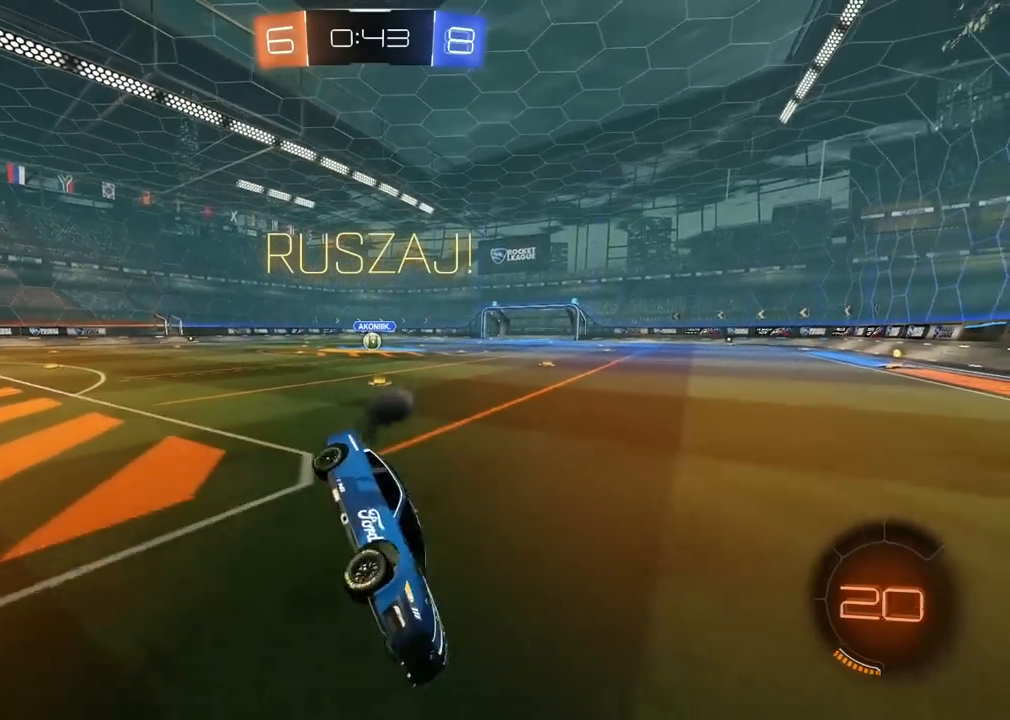
{"buttons": ["R2"], "left_stick": "up-right", "right_stick": "center", "events": [[50, "left_stick", "up-right"], [150, "CROSS", "up"], [167, "L2", "up"]]}
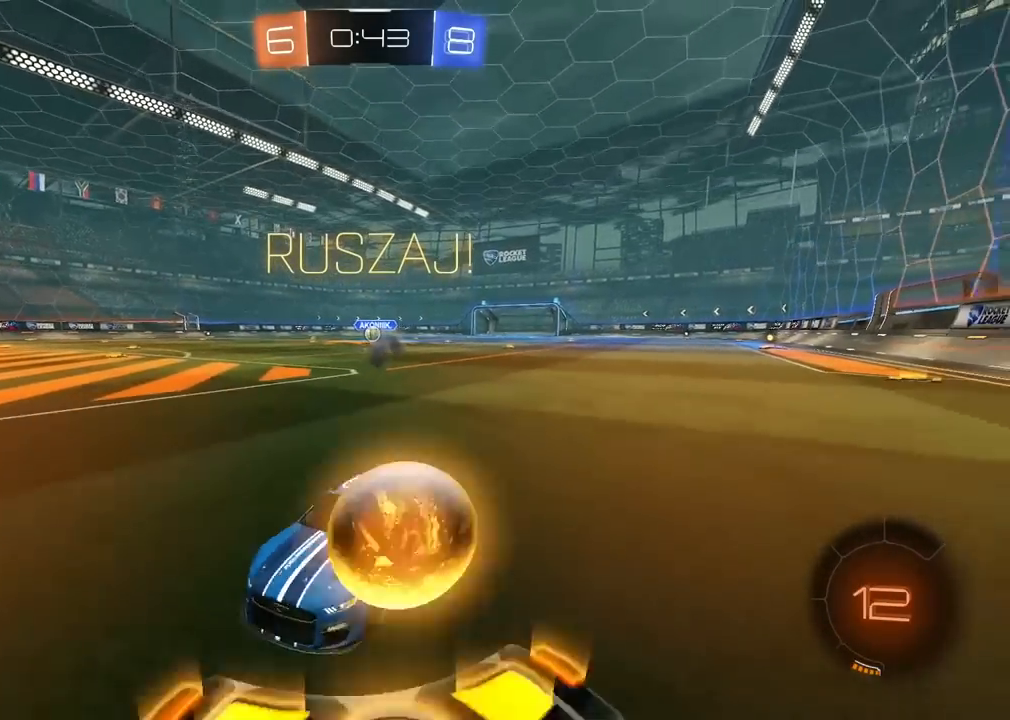
{"buttons": [], "left_stick": "up-right", "right_stick": "center", "events": [[417, "R2", "up"]]}
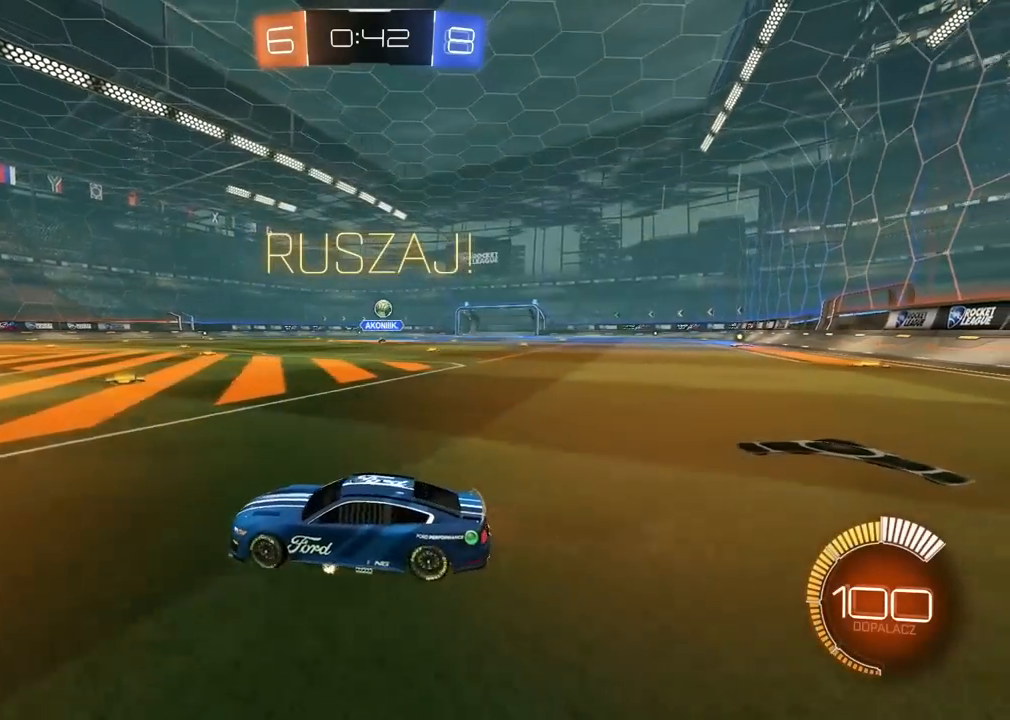
{"buttons": ["L2"], "left_stick": "left", "right_stick": "center", "events": [[133, "left_stick", "down-right"], [150, "L2", "down"], [200, "left_stick", "left"]]}
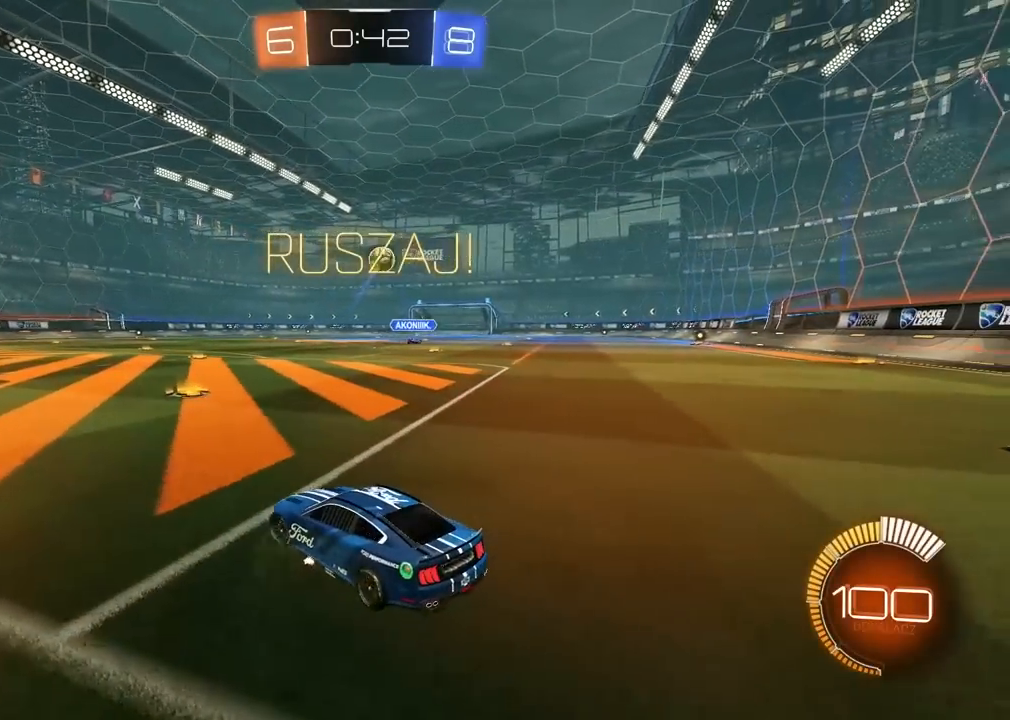
{"buttons": ["L2"], "left_stick": "left", "right_stick": "center", "events": [[67, "left_stick", "center"], [450, "left_stick", "left"]]}
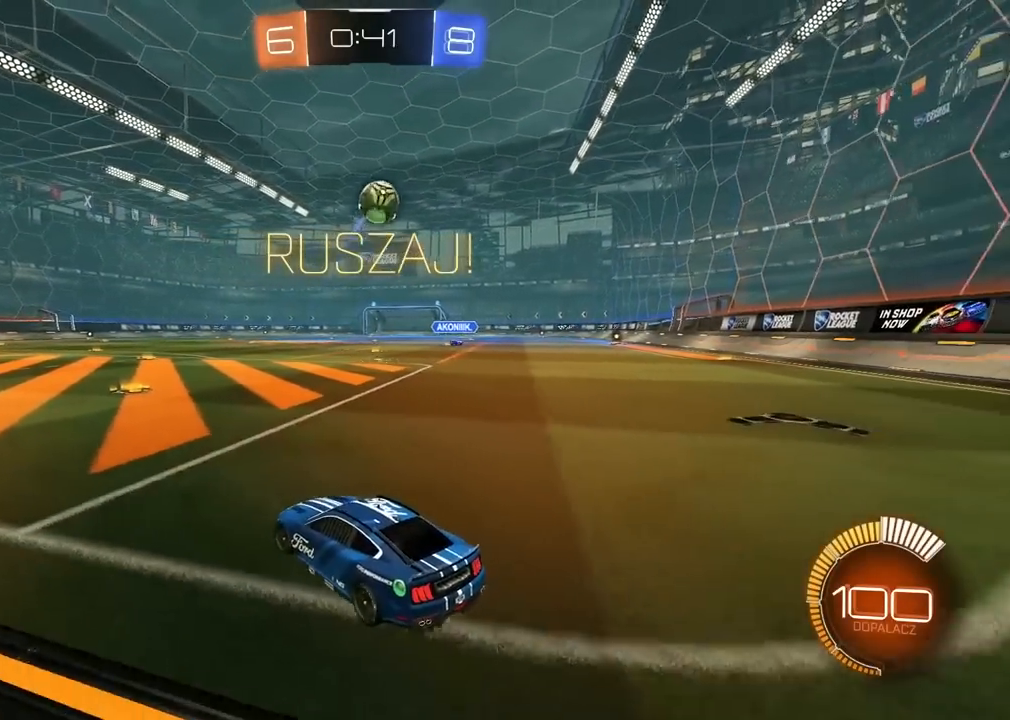
{"buttons": ["R2"], "left_stick": "left", "right_stick": "center", "events": [[167, "left_stick", "center"], [183, "L2", "up"], [183, "R2", "down"], [433, "left_stick", "left"]]}
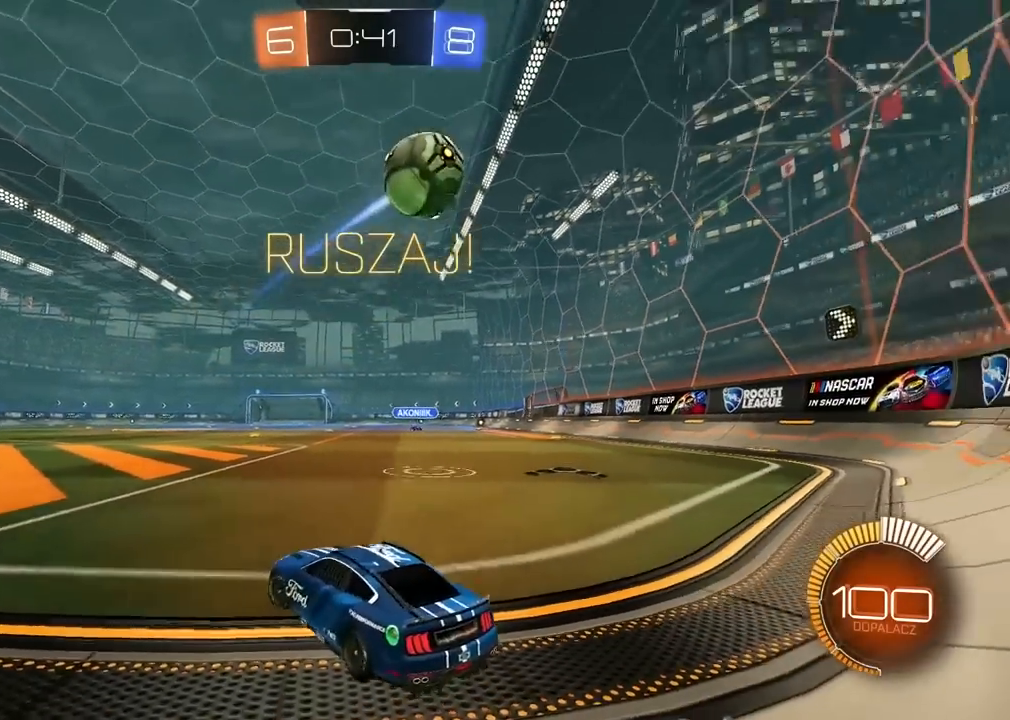
{"buttons": ["R2"], "left_stick": "center", "right_stick": "center", "events": [[217, "left_stick", "center"]]}
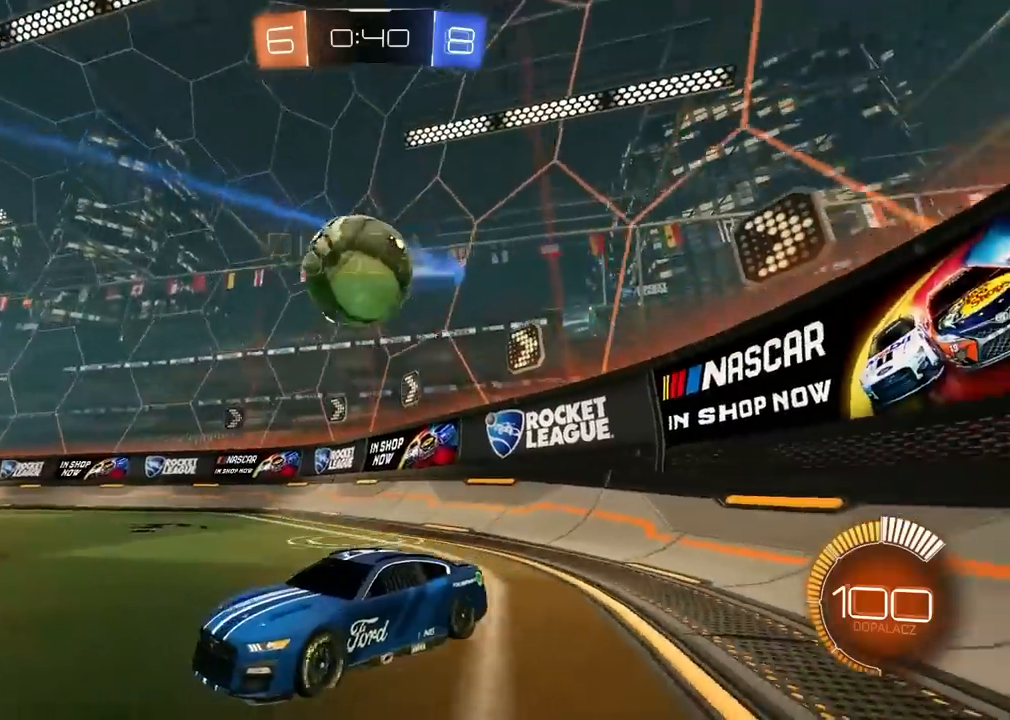
{"buttons": ["R2"], "left_stick": "center", "right_stick": "center", "events": [[167, "left_stick", "left"], [300, "left_stick", "center"]]}
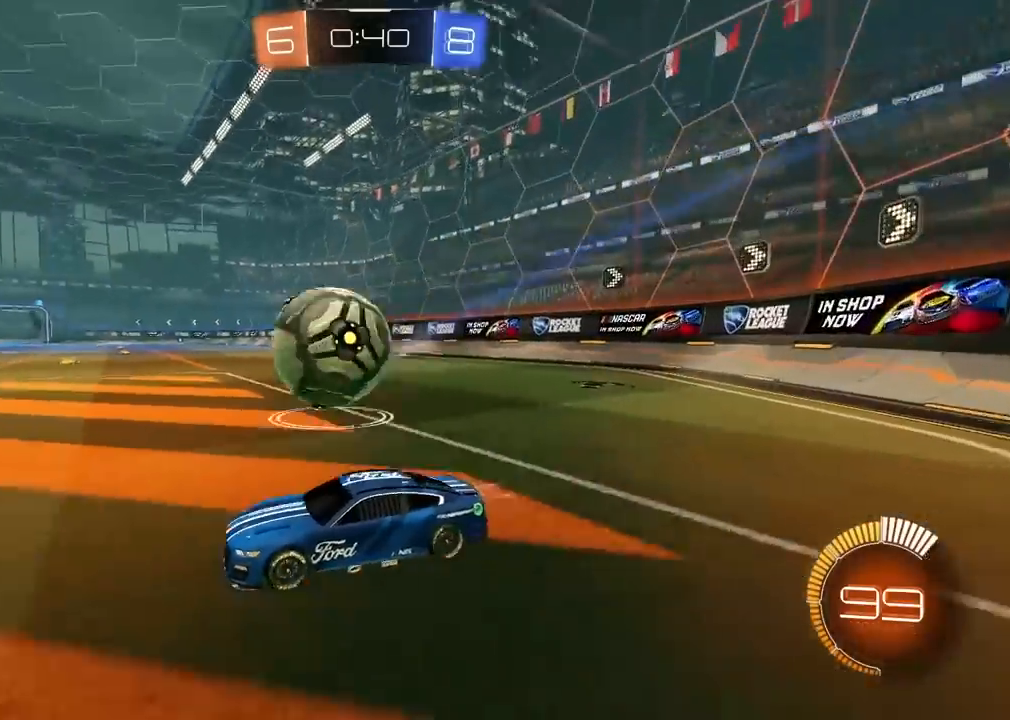
{"buttons": ["R2"], "left_stick": "right", "right_stick": "center", "events": [[200, "left_stick", "right"]]}
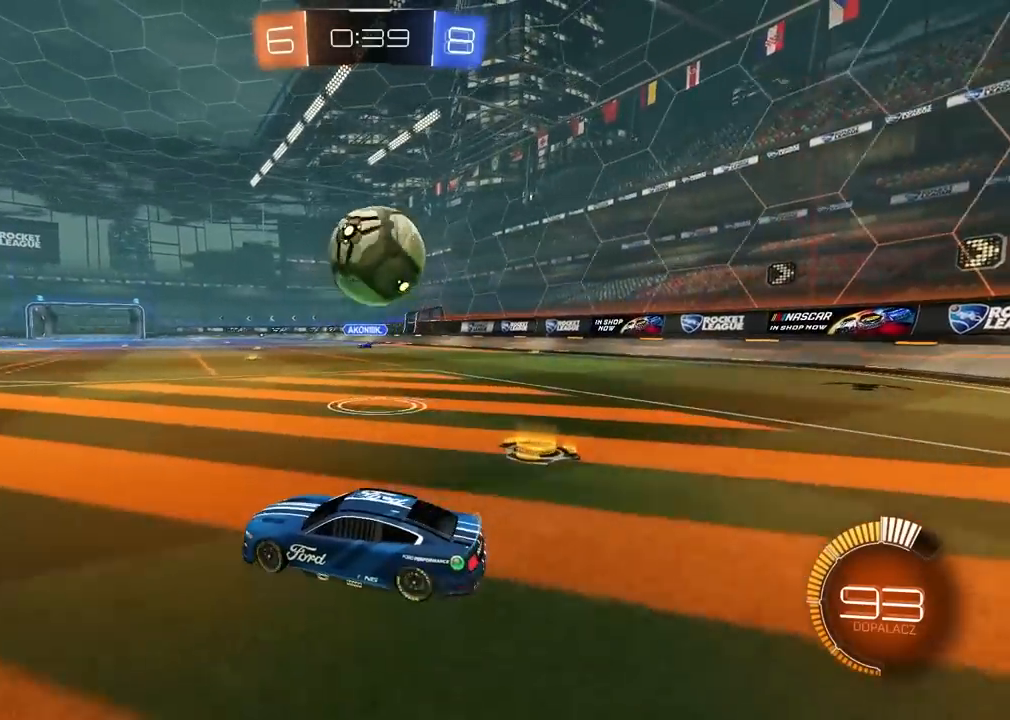
{"buttons": ["R2"], "left_stick": "center", "right_stick": "center", "events": [[33, "left_stick", "center"], [50, "R2", "up"], [200, "R2", "down"]]}
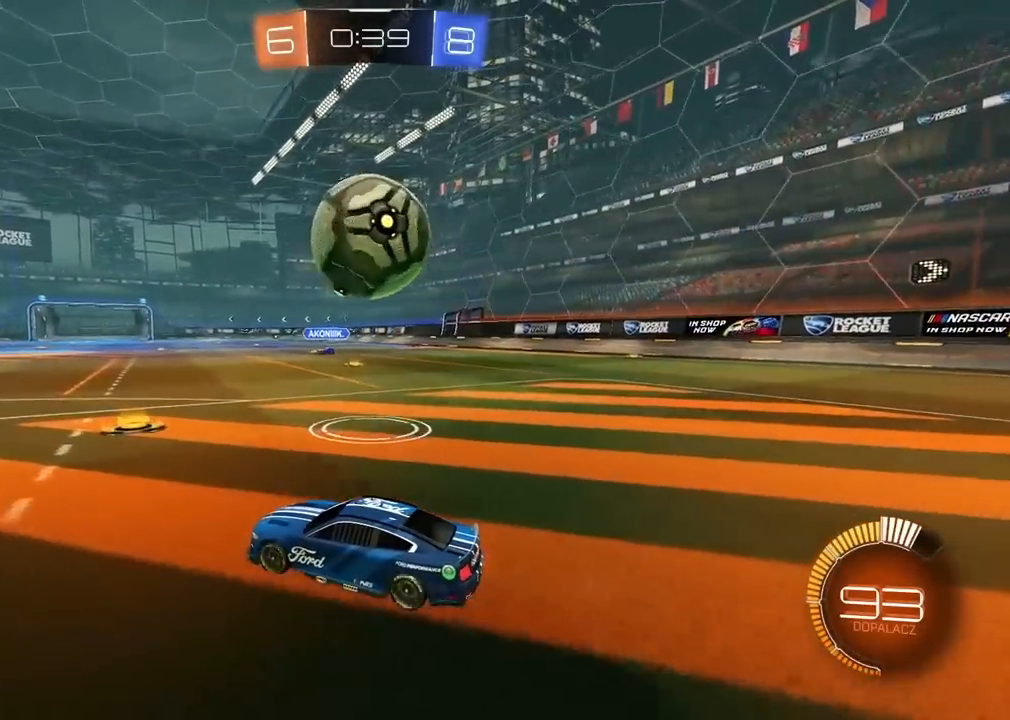
{"buttons": ["R2"], "left_stick": "right", "right_stick": "center", "events": [[183, "left_stick", "right"], [333, "left_stick", "center"], [417, "left_stick", "right"]]}
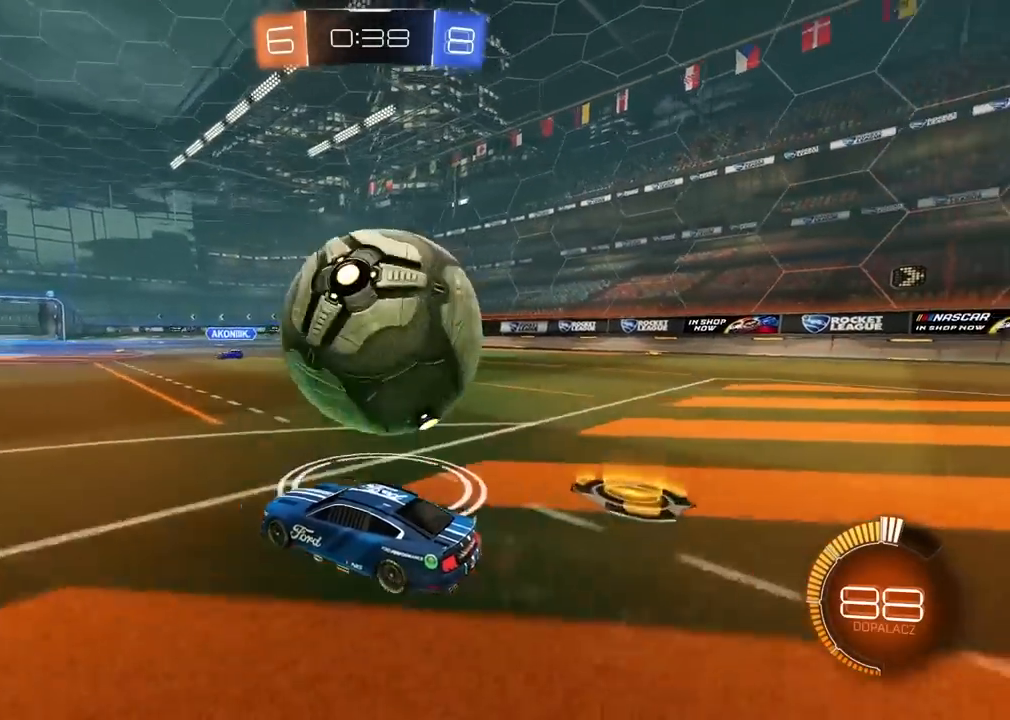
{"buttons": ["R2"], "left_stick": "center", "right_stick": "center", "events": [[33, "left_stick", "center"], [50, "TRIANGLE", "down"], [83, "R2", "up"], [183, "TRIANGLE", "up"], [367, "left_stick", "left"], [433, "R2", "down"], [433, "left_stick", "center"]]}
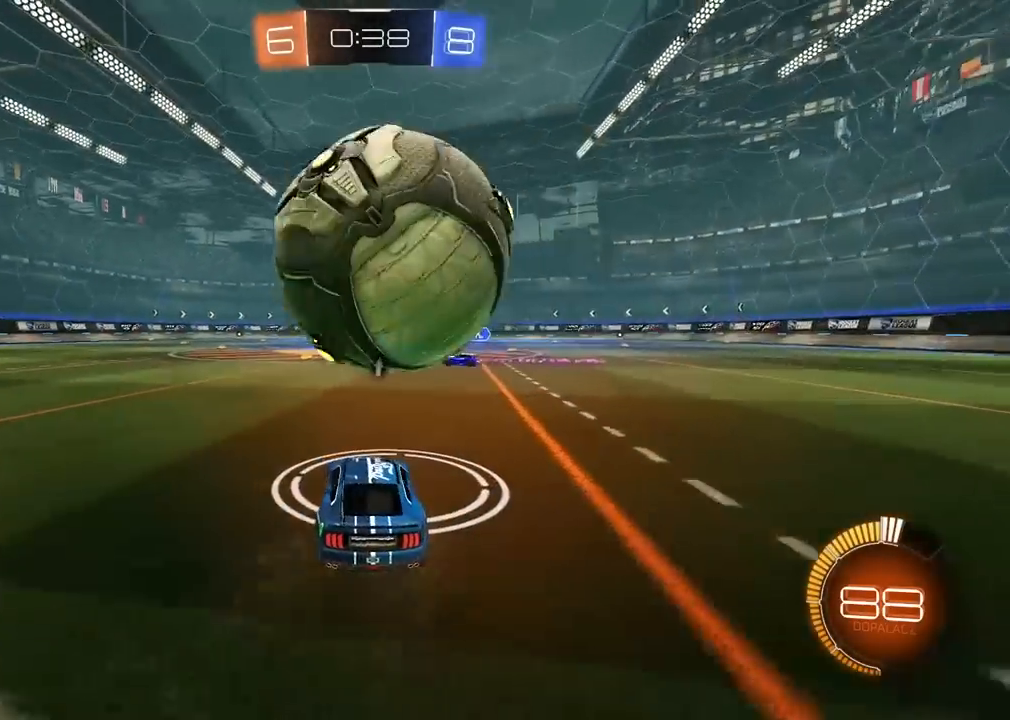
{"buttons": ["R2"], "left_stick": "center", "right_stick": "center", "events": [[50, "left_stick", "left"], [100, "left_stick", "center"], [300, "left_stick", "right"], [417, "left_stick", "center"]]}
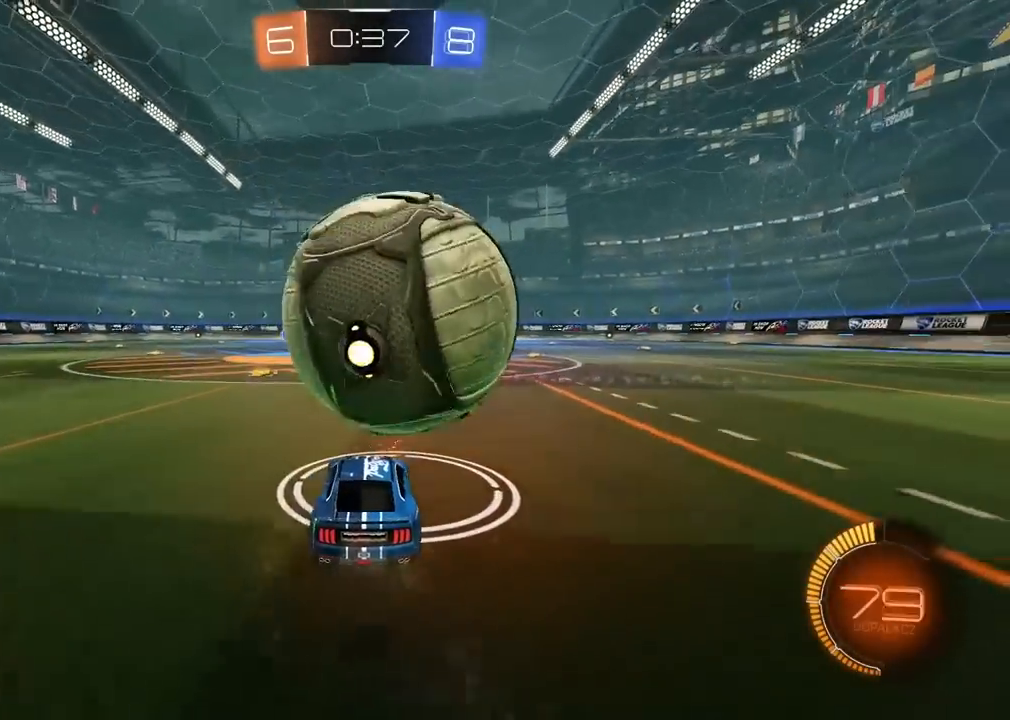
{"buttons": [], "left_stick": "center", "right_stick": "center", "events": [[83, "R2", "up"], [333, "left_stick", "left"], [400, "left_stick", "center"]]}
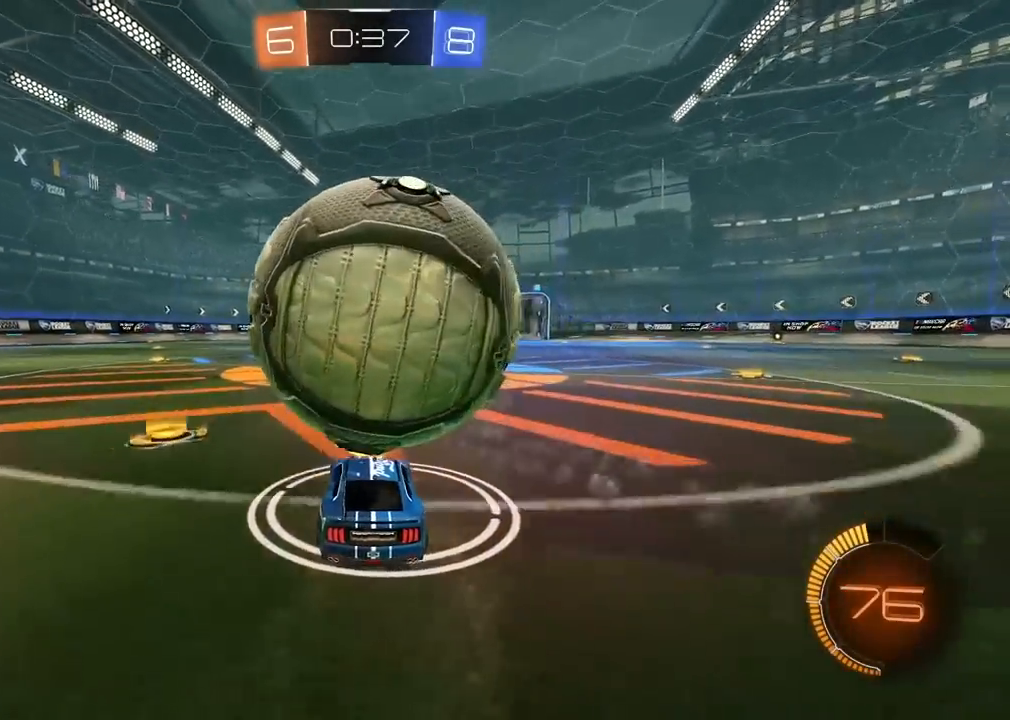
{"buttons": ["R2"], "left_stick": "center", "right_stick": "center", "events": [[217, "R2", "down"], [283, "left_stick", "right"], [383, "left_stick", "center"]]}
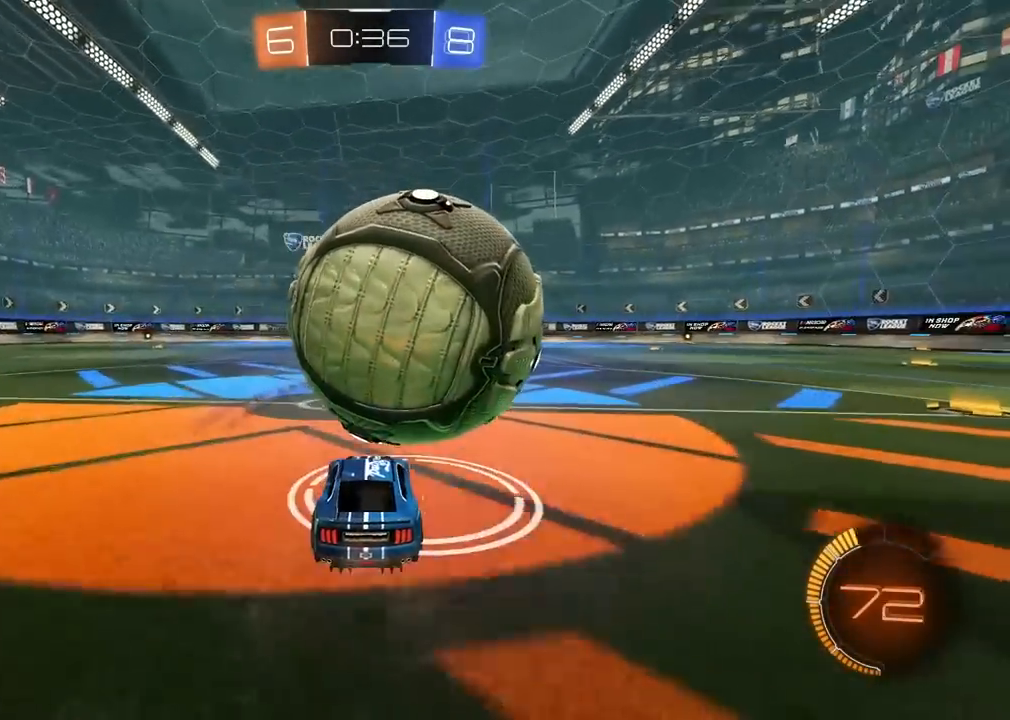
{"buttons": ["CROSS"], "left_stick": "down-left", "right_stick": "center", "events": [[33, "left_stick", "right"], [100, "R2", "up"], [100, "left_stick", "center"], [167, "CROSS", "down"], [283, "CROSS", "up"], [317, "CROSS", "down"], [333, "left_stick", "down"], [483, "left_stick", "down-left"]]}
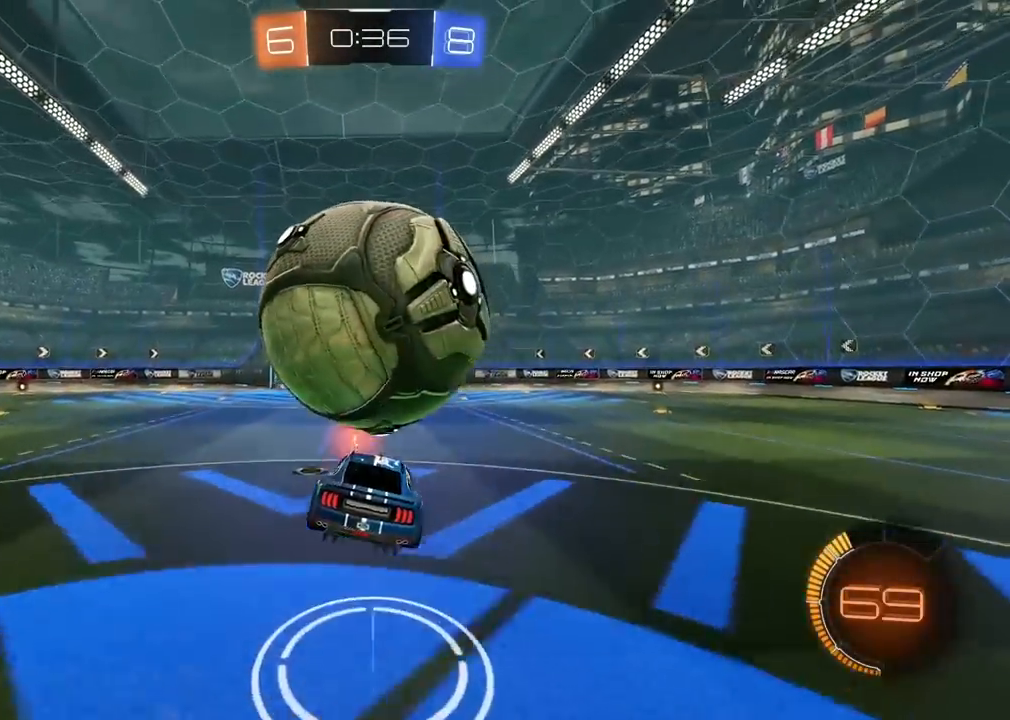
{"buttons": ["L2"], "left_stick": "center", "right_stick": "center", "events": [[67, "CROSS", "up"], [183, "L2", "down"], [217, "left_stick", "left"], [367, "left_stick", "down"], [450, "left_stick", "center"]]}
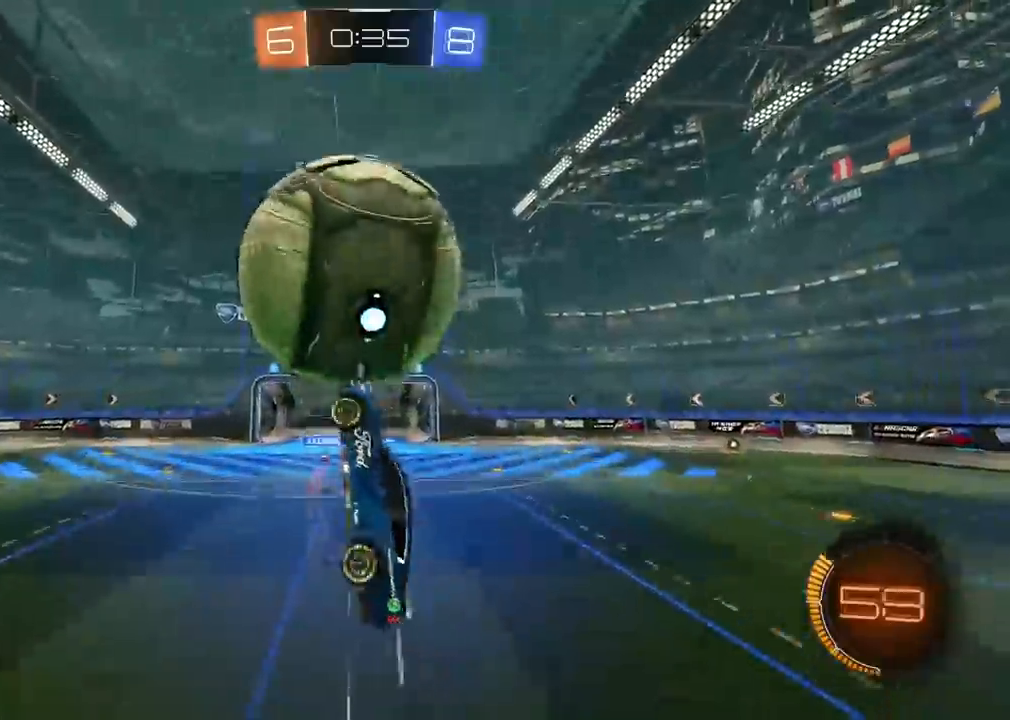
{"buttons": ["L2"], "left_stick": "down-right", "right_stick": "center", "events": [[100, "left_stick", "up"], [150, "left_stick", "right"], [200, "left_stick", "down-right"], [317, "left_stick", "down"], [450, "left_stick", "down-right"]]}
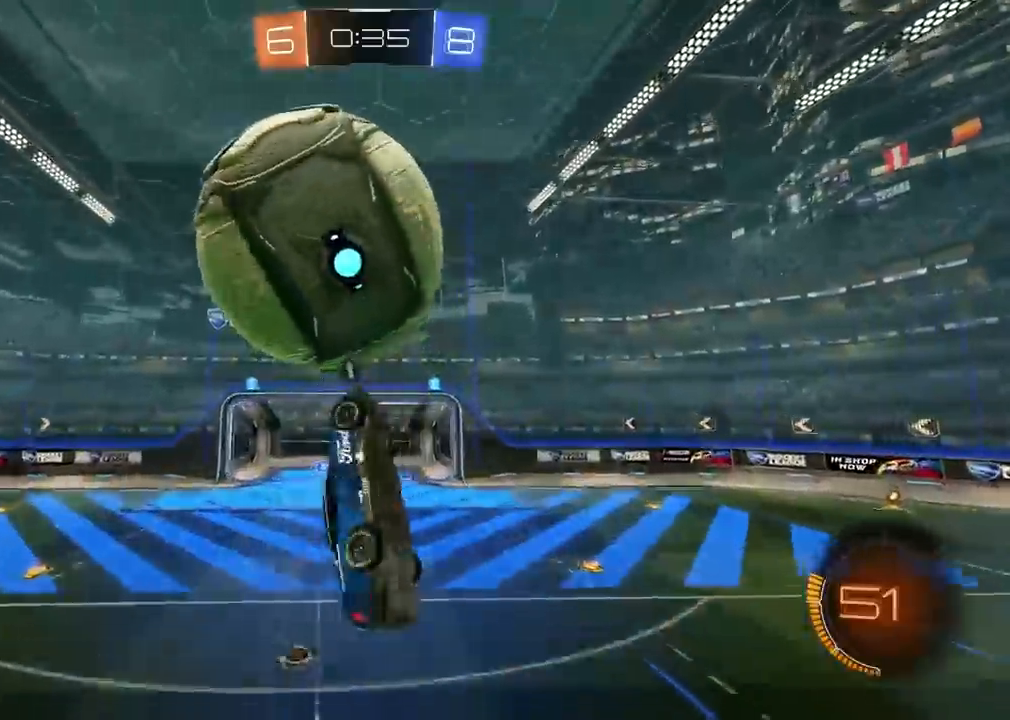
{"buttons": [], "left_stick": "up-left", "right_stick": "center", "events": [[100, "left_stick", "up-right"], [150, "L2", "up"], [350, "left_stick", "center"], [467, "left_stick", "up-left"]]}
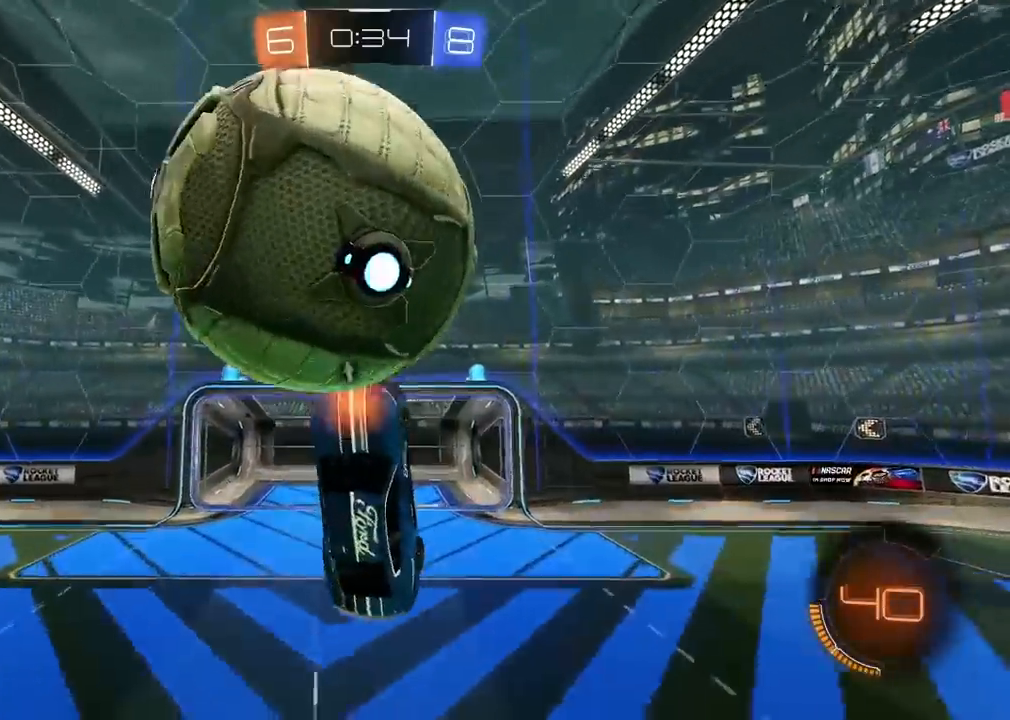
{"buttons": [], "left_stick": "center", "right_stick": "center", "events": [[67, "left_stick", "up"], [183, "left_stick", "center"], [250, "left_stick", "down-left"], [367, "left_stick", "center"]]}
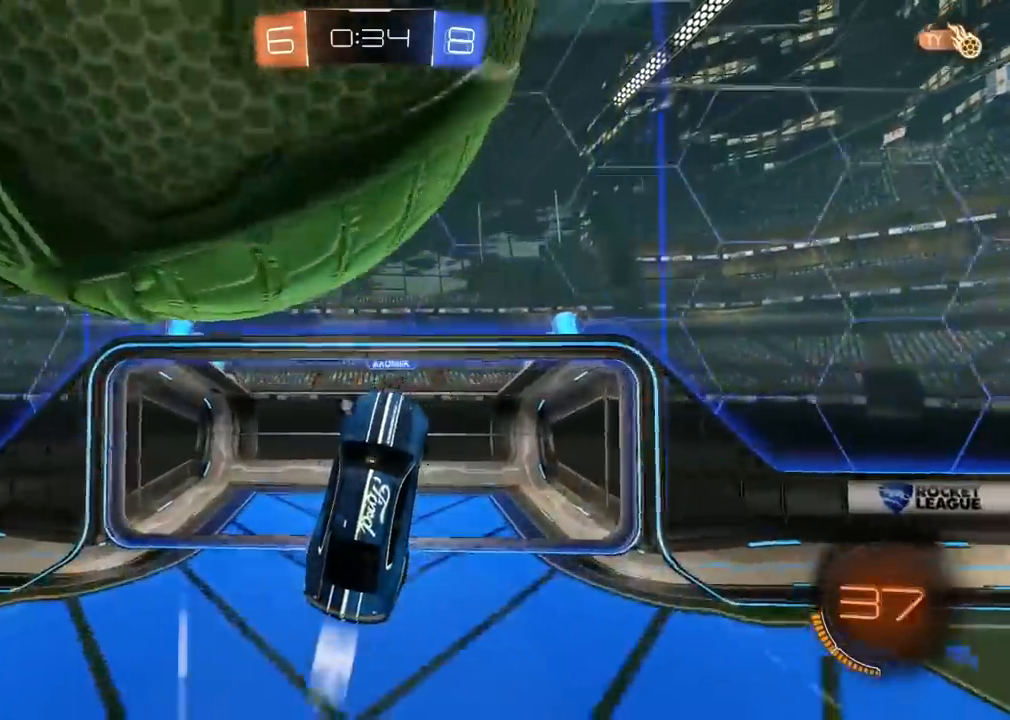
{"buttons": [], "left_stick": "center", "right_stick": "center", "events": [[33, "left_stick", "right"], [183, "left_stick", "up-left"], [433, "left_stick", "center"]]}
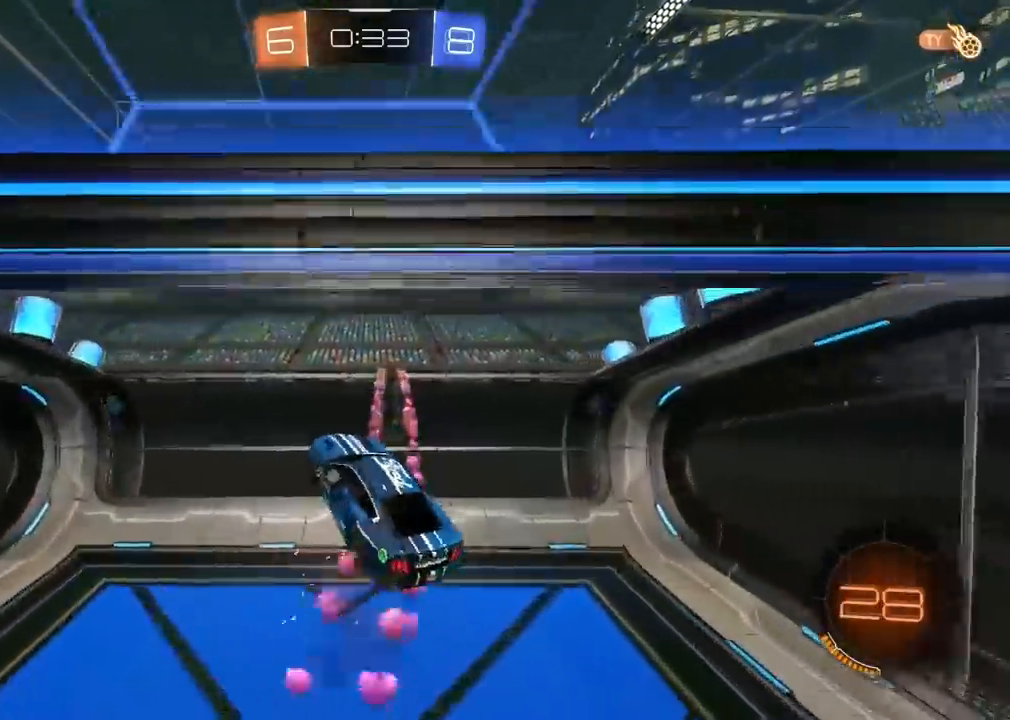
{"buttons": ["R2"], "left_stick": "center", "right_stick": "center", "events": [[17, "left_stick", "down"], [83, "TRIANGLE", "down"], [133, "left_stick", "left"], [200, "TRIANGLE", "up"], [433, "left_stick", "center"], [500, "R2", "down"]]}